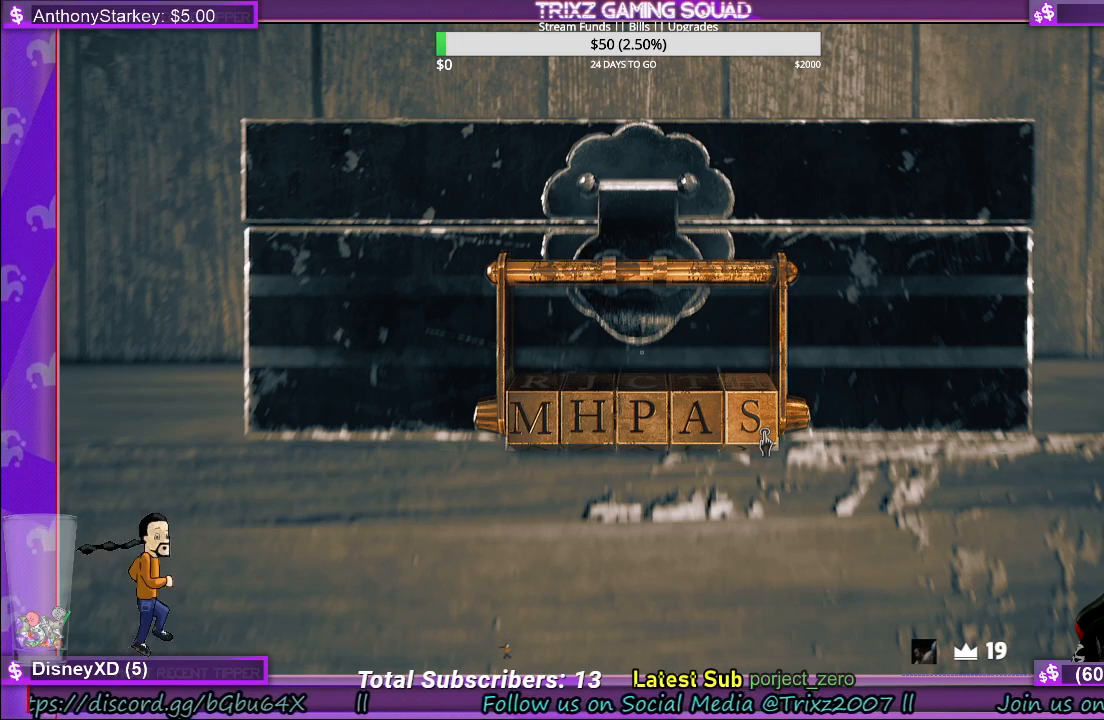
Gameplay with keyboard and mouse; each line is a JSON object with the keys and mouse buttons held at the frame after it. "events" lists presses ("down") and releases ("up") of "a", "ctrl", "d", "e", "f", "q", "r", "s", "shift", "space", "tab", "w", "mouse_left", "mouse_wheel", "mouse_right", "mouse_mb4" and "mouse_mb5" between this image and that frame as [ms after this image, input, new state], when the widget could be followed in between. "mouse_left", "mouse_wheel", "mouse_right", "mouse_mb4", "mouse_mb5" = the "left", "wheel", "right", "mb4", "mb5" buttons of the "mouse" list. No other keys are recorded. "wheel" means that the mouse wheel is clicked or scrolled. Mouse movement is not recorded.
{"keys": [], "mouse": [], "events": [[183, "mouse_left", "down"], [317, "mouse_left", "up"]]}
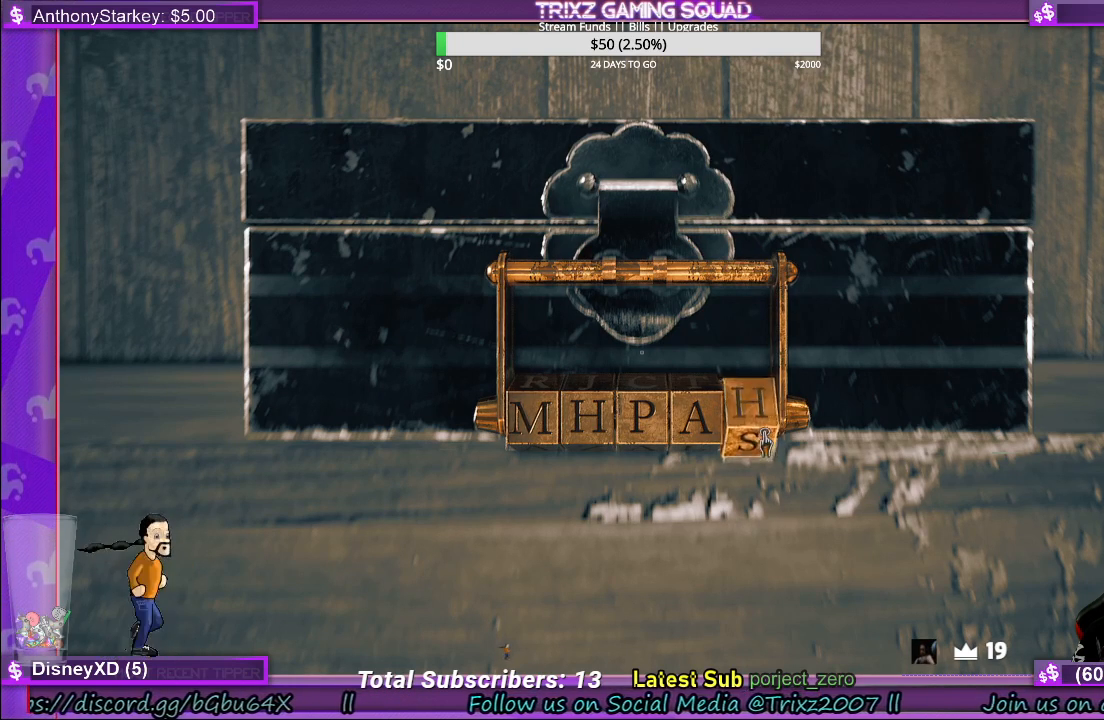
{"keys": [], "mouse": [], "events": []}
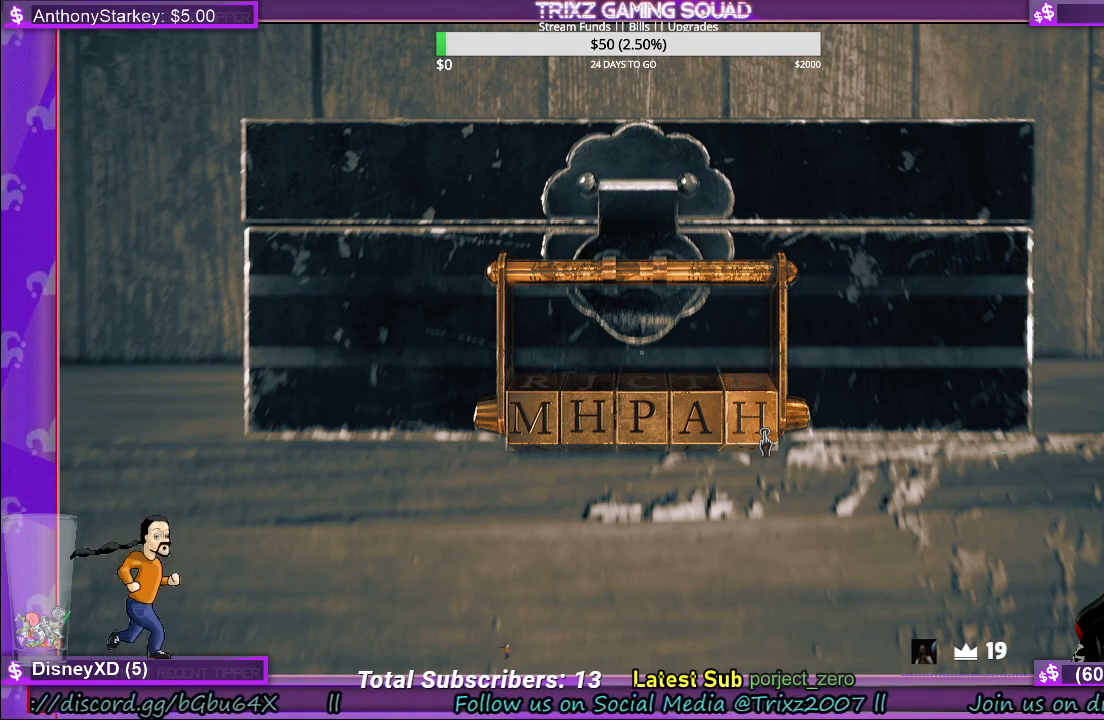
{"keys": [], "mouse": ["left"], "events": [[383, "mouse_left", "down"]]}
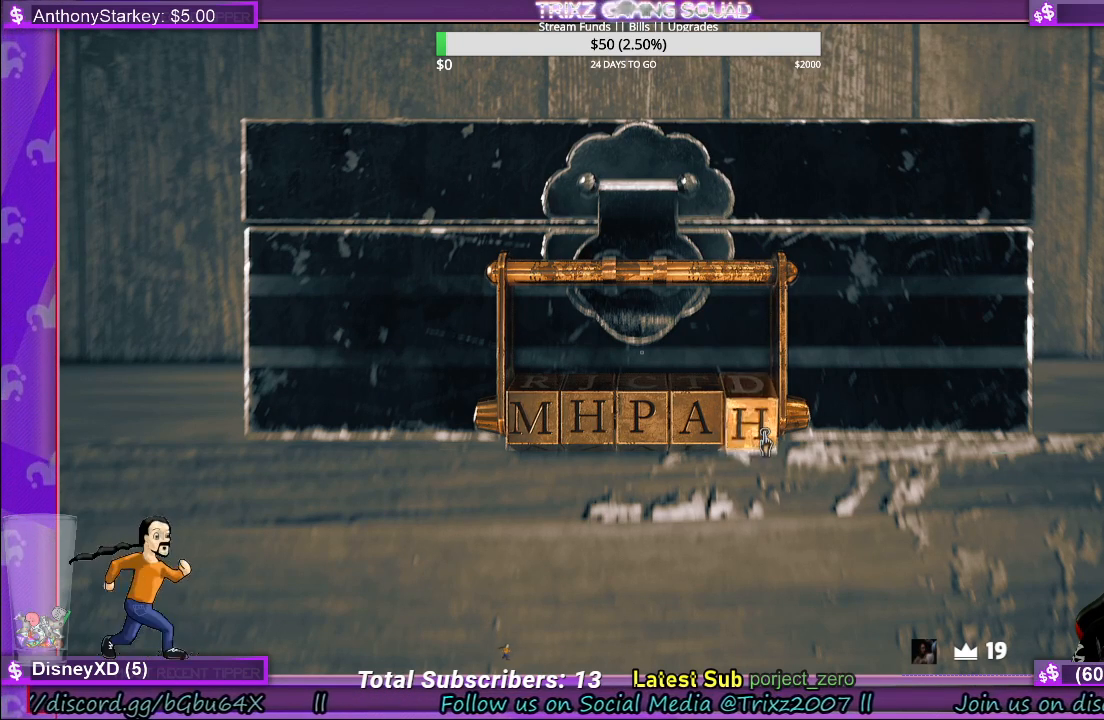
{"keys": [], "mouse": [], "events": [[17, "mouse_left", "up"]]}
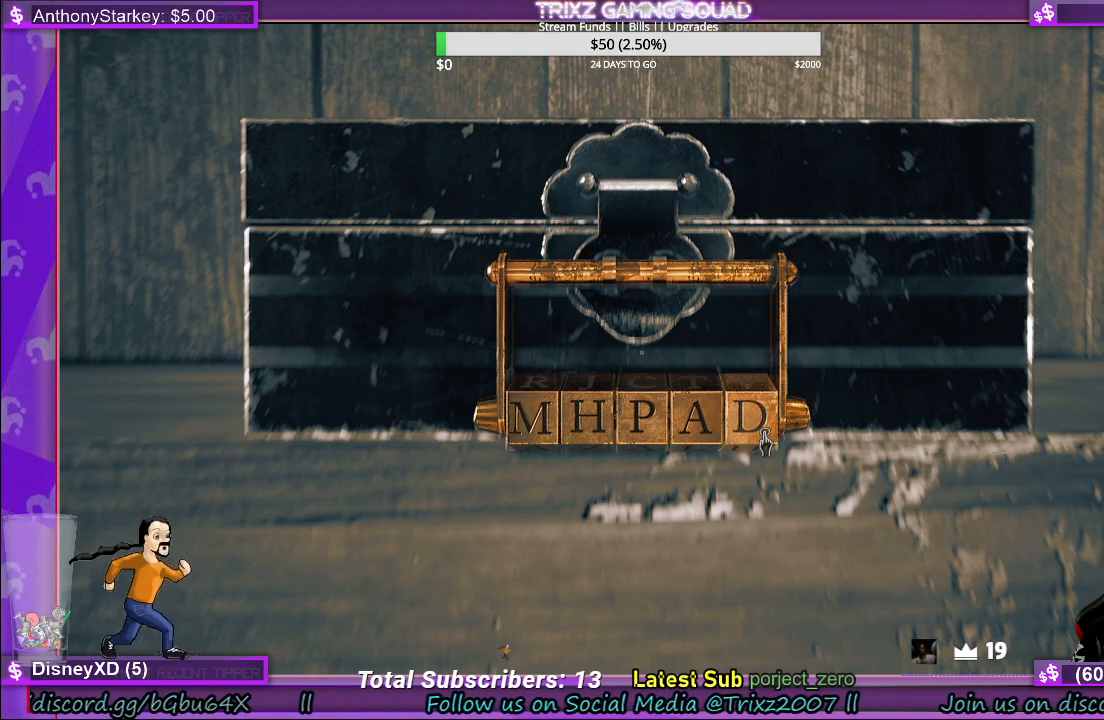
{"keys": [], "mouse": [], "events": []}
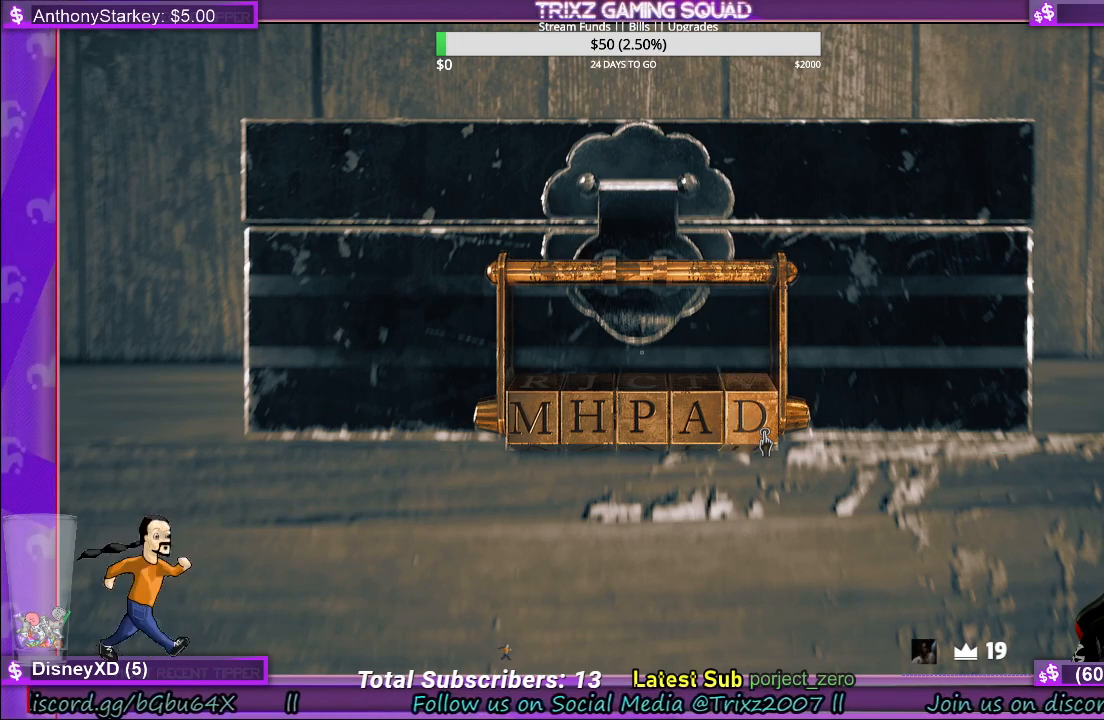
{"keys": [], "mouse": [], "events": [[67, "mouse_left", "down"], [250, "mouse_left", "up"]]}
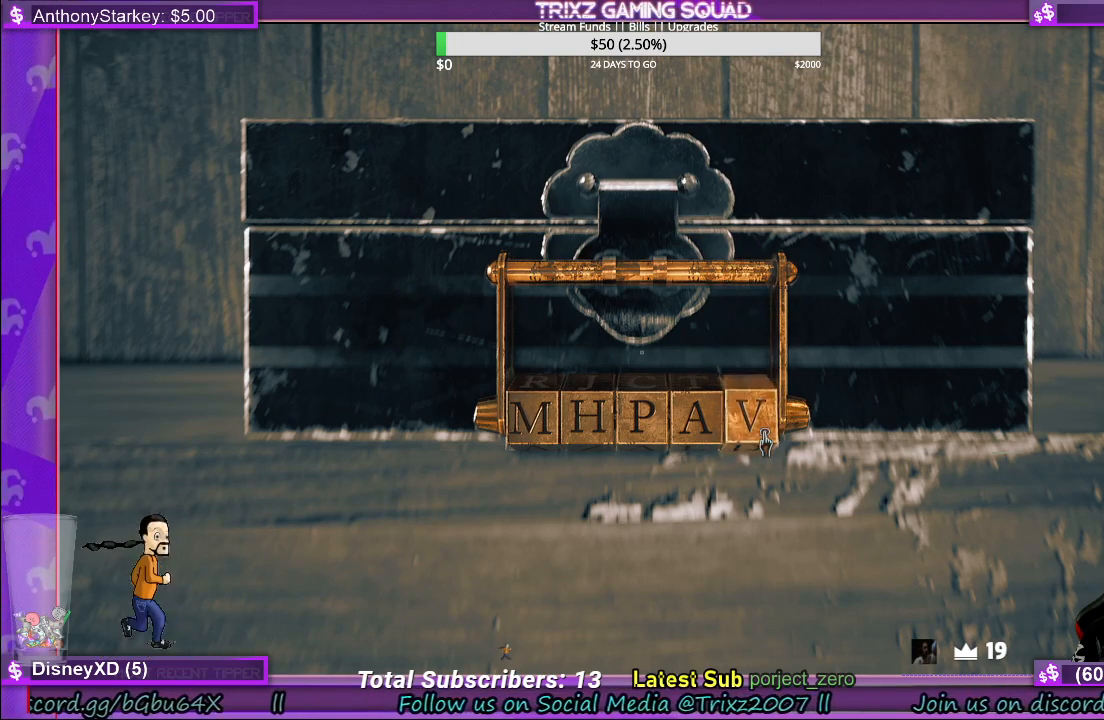
{"keys": [], "mouse": ["left"], "events": [[467, "mouse_left", "down"]]}
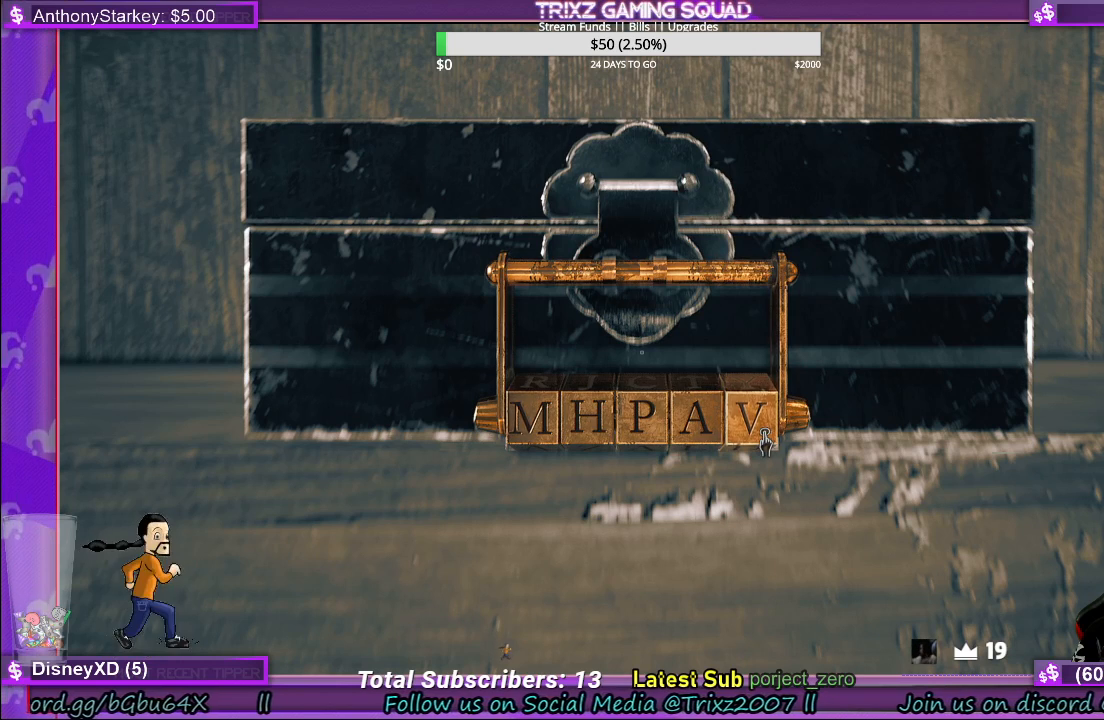
{"keys": [], "mouse": [], "events": [[117, "mouse_left", "up"]]}